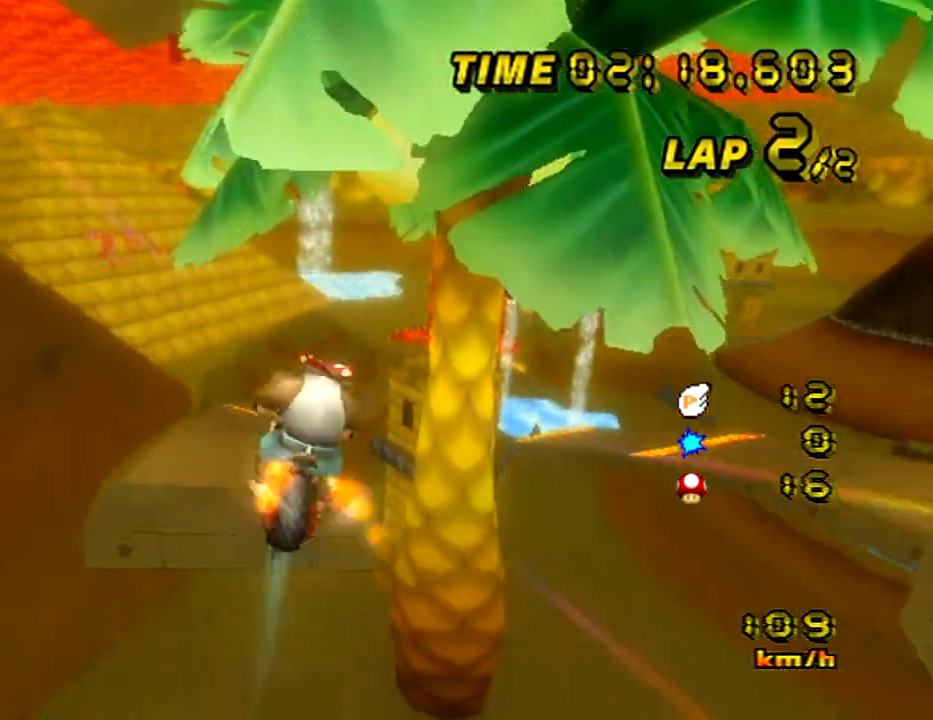
Gameplay with a controller (Nintendo layout); each line is a JSON object with the inputs held at the frame after it. "events" lists button and stick changes between this image and that frame as [ms after this image, input, new state], when the widget could be followed in between. Not read: B DPAD_RIGHT L3 R3 X Y Z.
{"buttons": ["A"], "left_stick": "up", "events": [[267, "left_stick", "up"]]}
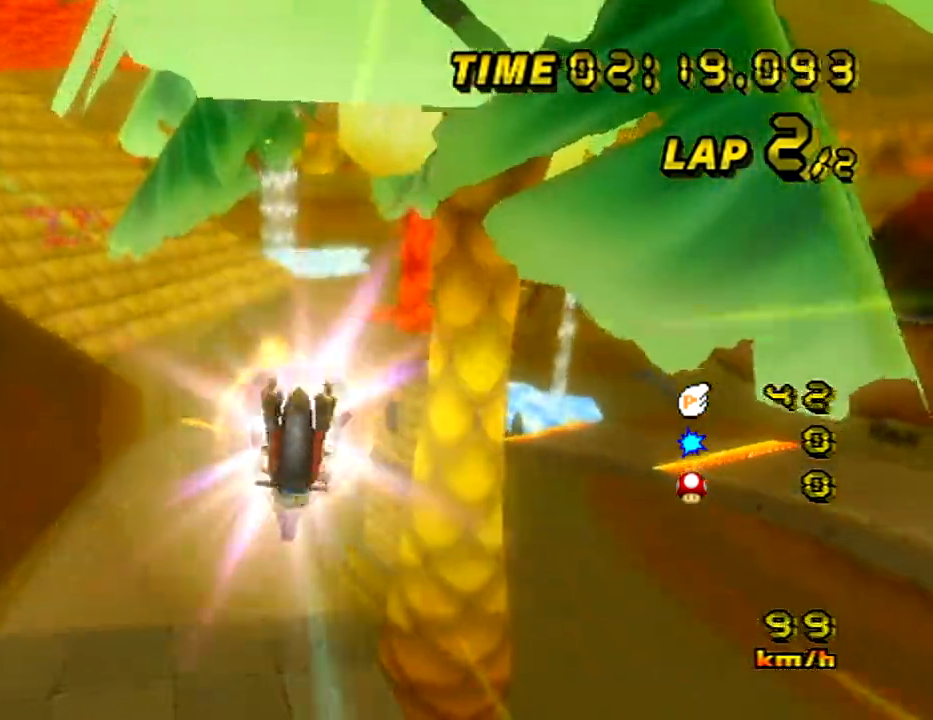
{"buttons": ["A"], "left_stick": "up", "events": []}
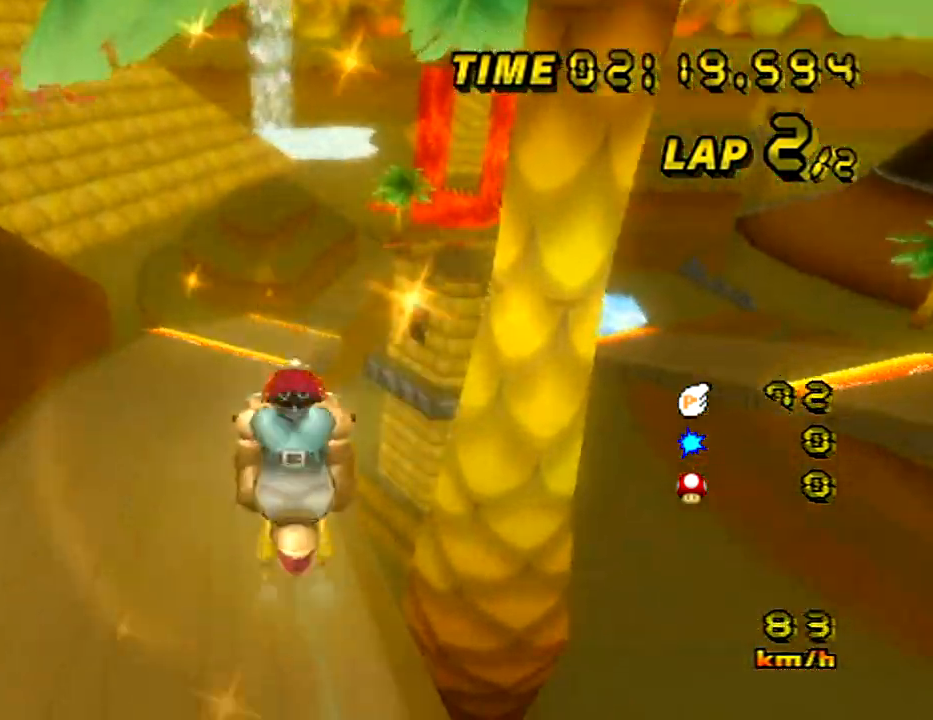
{"buttons": ["A"], "left_stick": "right", "events": [[100, "left_stick", "down"], [501, "left_stick", "right"]]}
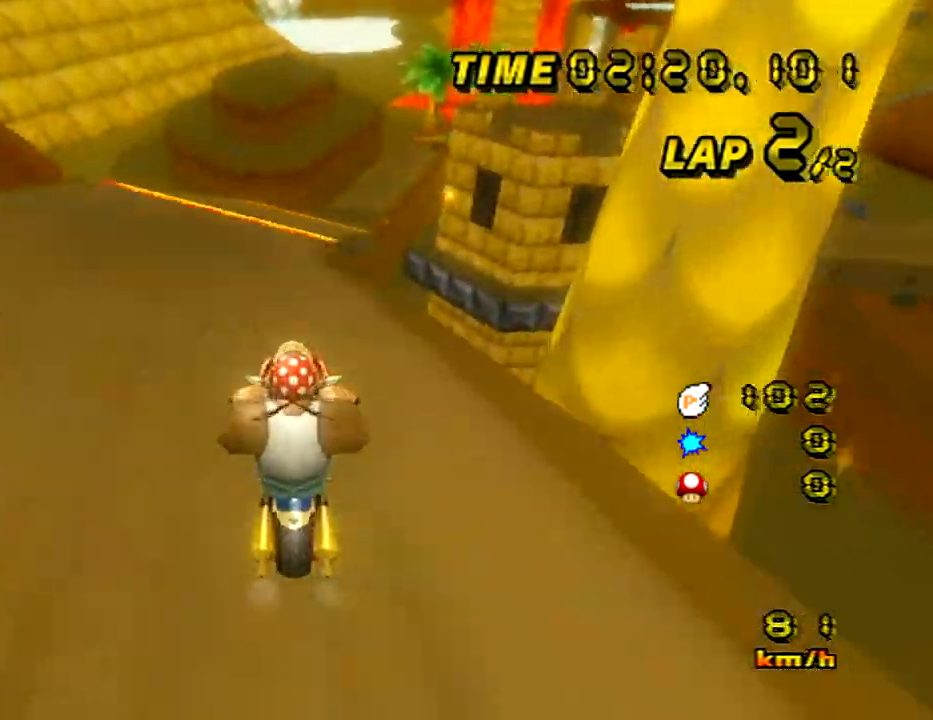
{"buttons": ["A"], "left_stick": "right", "events": [[367, "left_stick", "center"], [417, "left_stick", "right"]]}
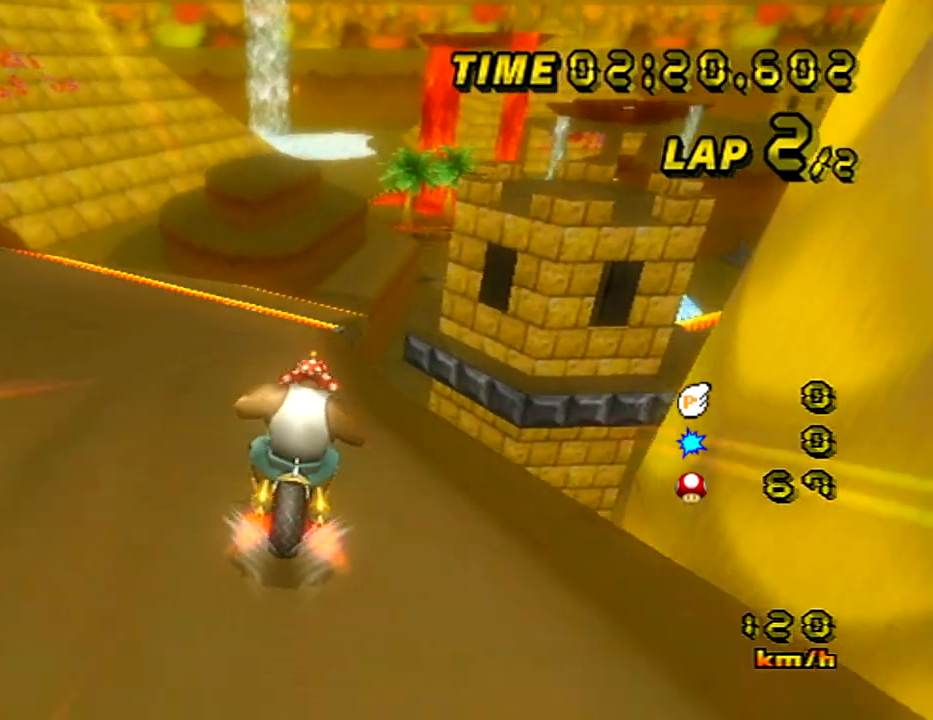
{"buttons": ["A"], "left_stick": "right", "events": []}
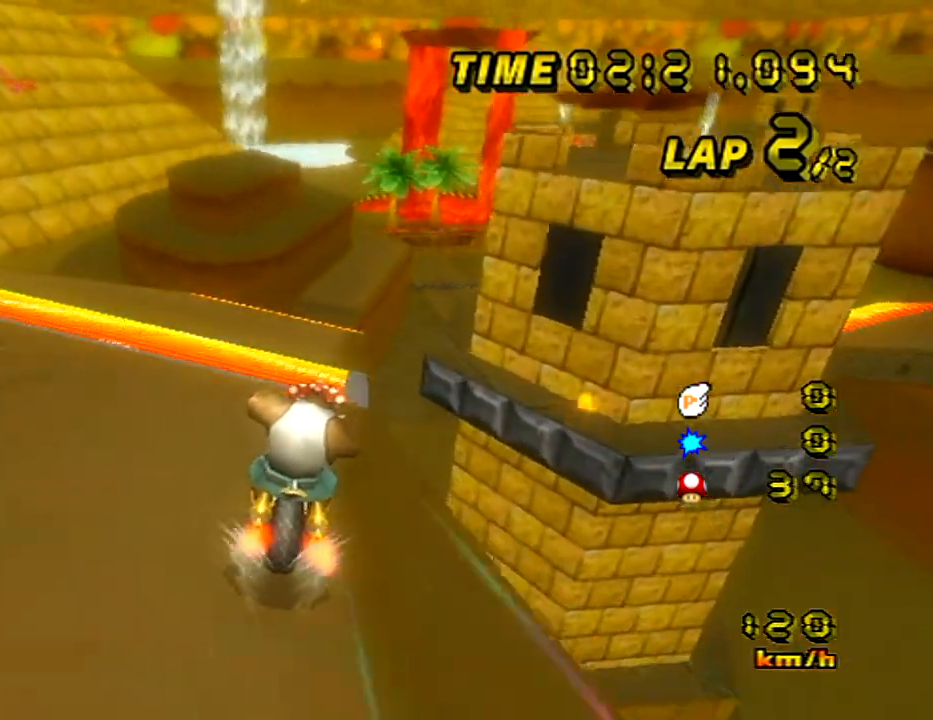
{"buttons": ["A"], "left_stick": "center", "events": [[367, "left_stick", "center"]]}
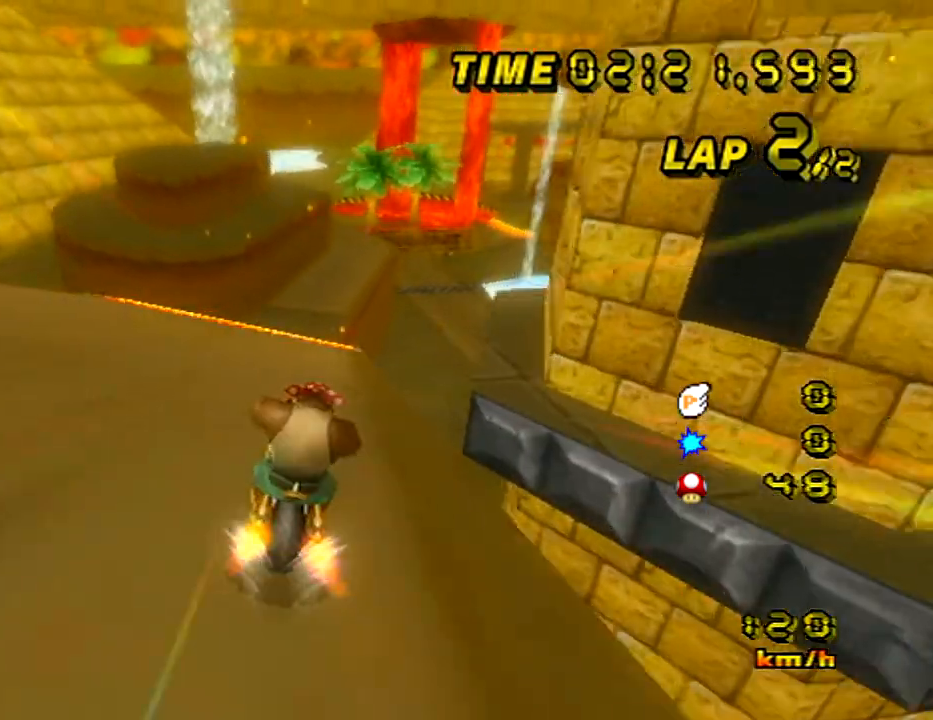
{"buttons": ["A"], "left_stick": "center", "events": [[83, "left_stick", "right"], [300, "left_stick", "center"]]}
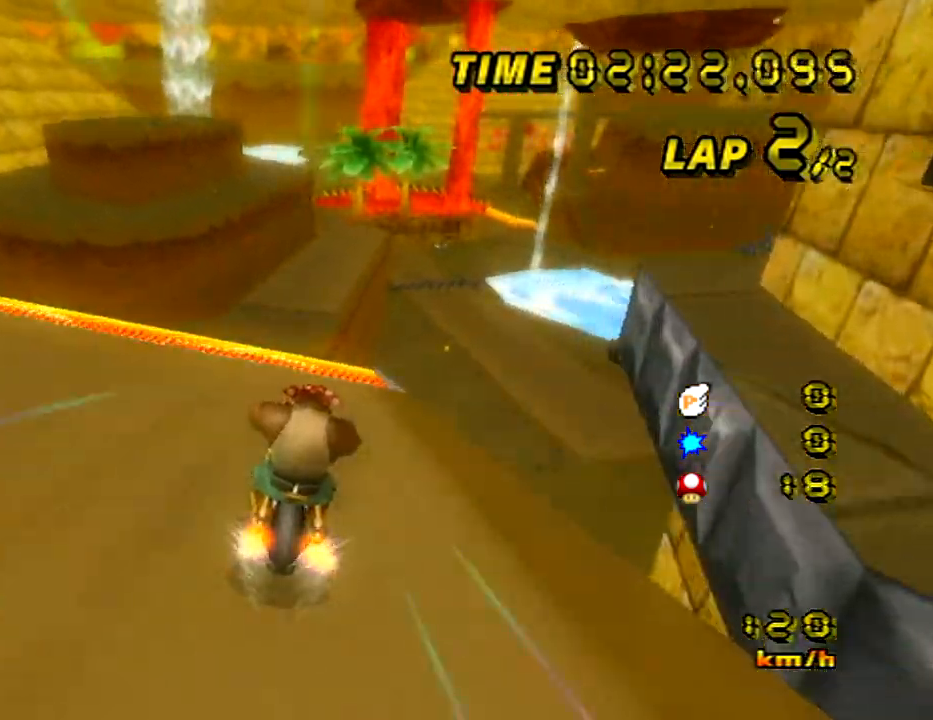
{"buttons": ["A"], "left_stick": "center", "events": []}
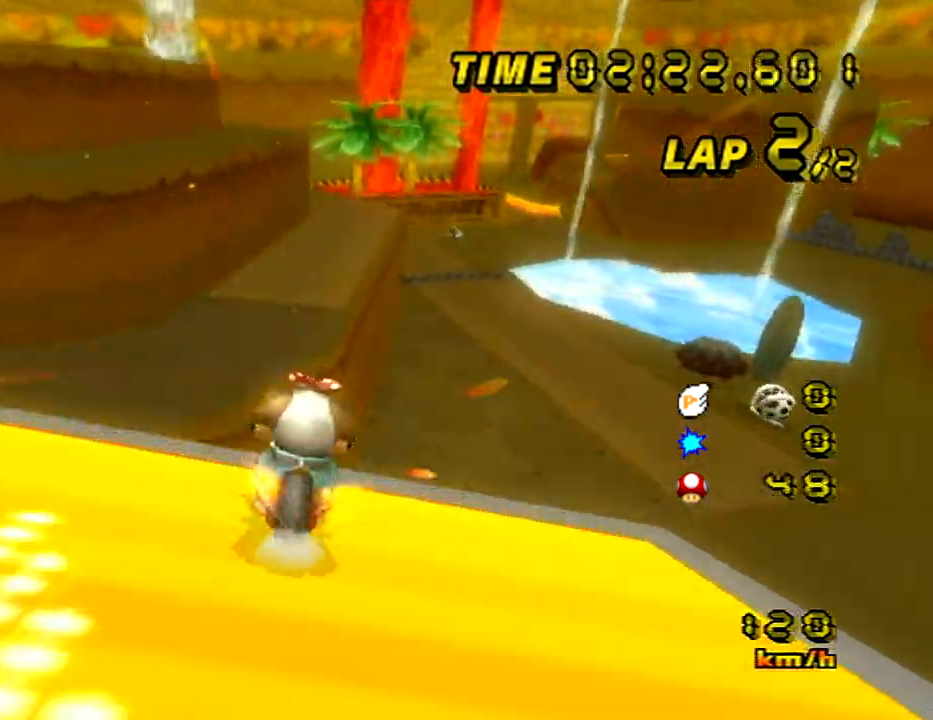
{"buttons": ["A"], "left_stick": "center", "events": [[167, "DPAD_DOWN", "down"], [200, "DPAD_DOWN", "up"], [200, "left_stick", "right"], [300, "left_stick", "center"]]}
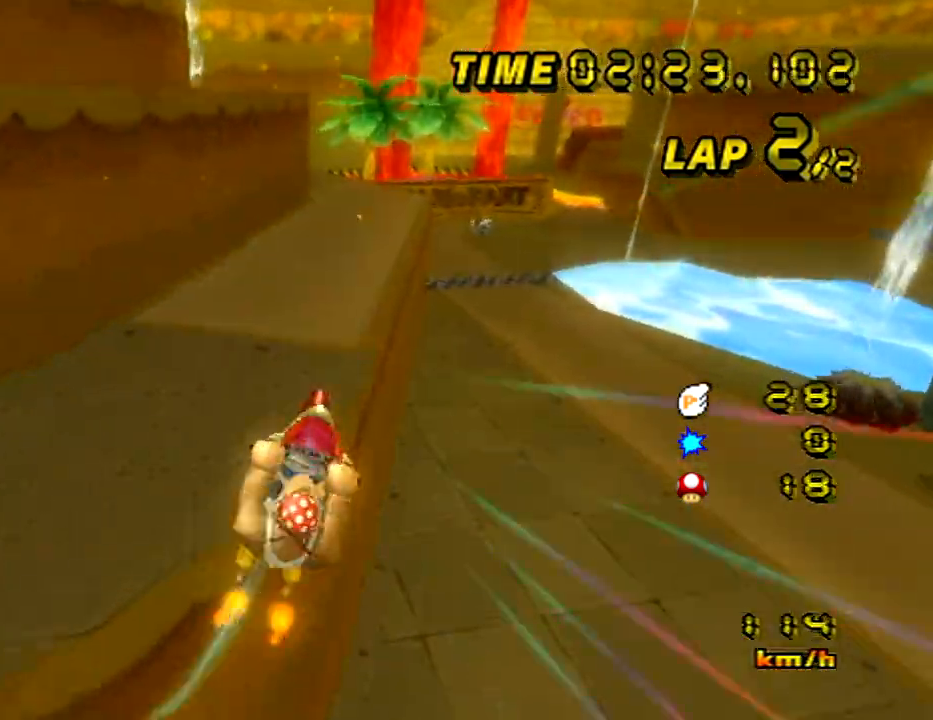
{"buttons": ["A"], "left_stick": "center", "events": [[33, "left_stick", "up"], [200, "left_stick", "center"]]}
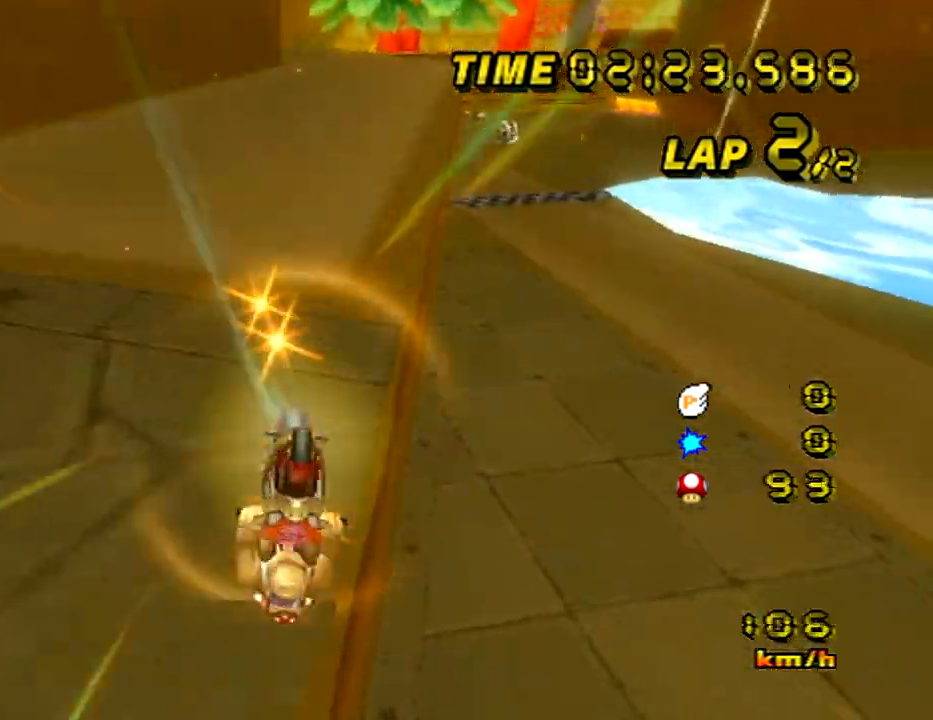
{"buttons": ["A"], "left_stick": "center", "events": []}
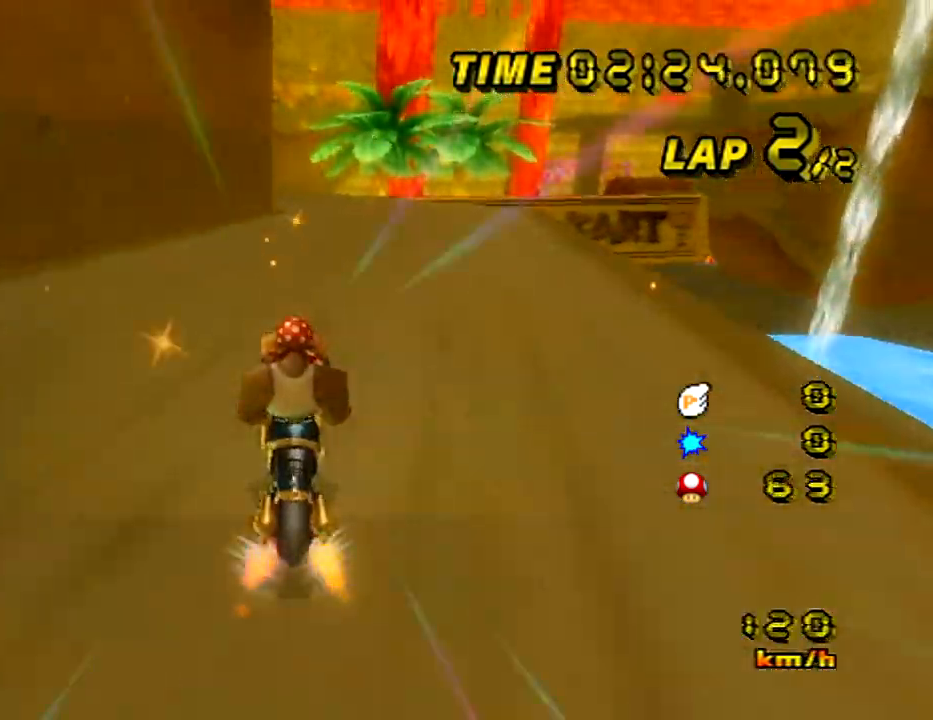
{"buttons": ["A"], "left_stick": "down-left", "events": [[233, "left_stick", "left"], [283, "left_stick", "down-left"]]}
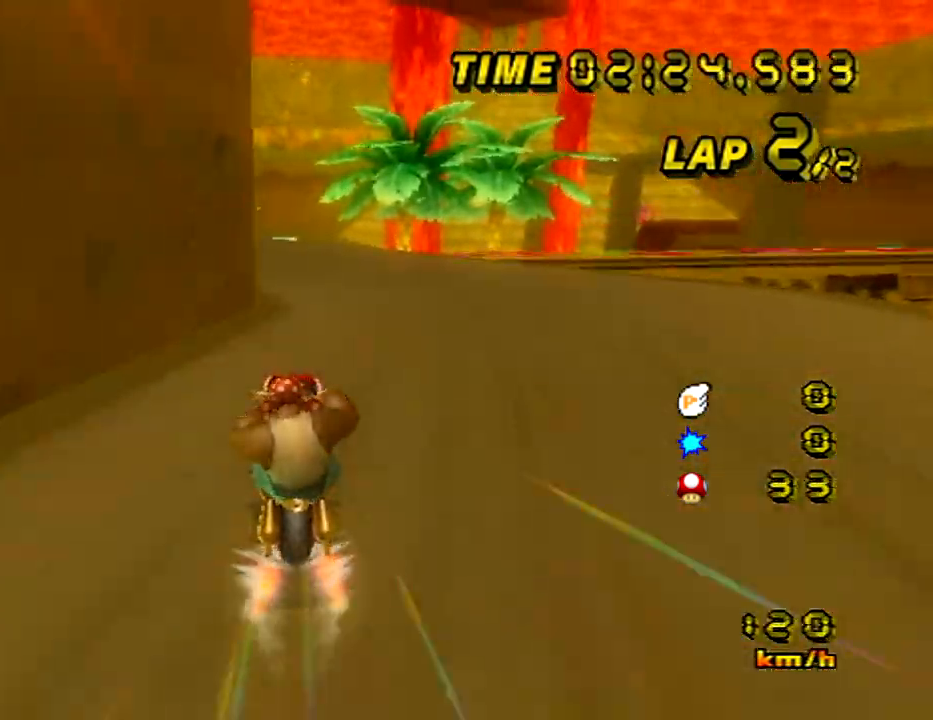
{"buttons": ["A"], "left_stick": "center", "events": [[67, "left_stick", "center"]]}